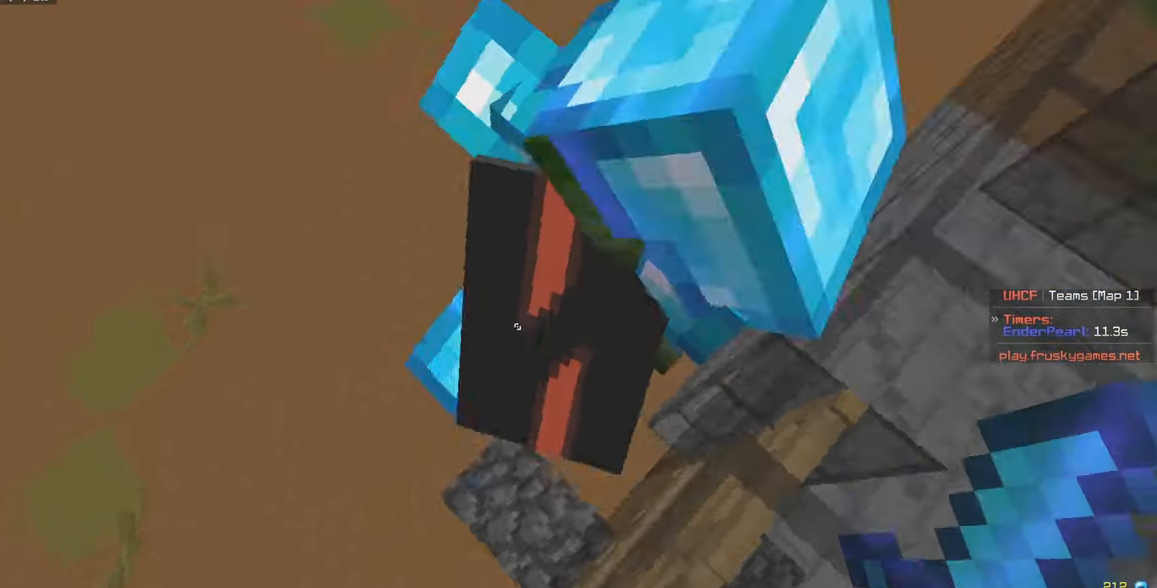
Gameplay with keyboard and mouse; each line is a JSON object with the keys and mouse buttons held at the frame after it. "events" lists presses ("down") and releases ("up") of "a", "d", "s", "w", "mouse_left" and "mouse_right" between this image and that frame as [ms after this image, input, new state], when the widget could be followed in between. "mouse_left", "mouse_right" = the "left", "right" buttons of the "mouse" list. No other keys are recorded. Fast repeated clicks can show as one long hold. Mouse movement is not recorded.
{"keys": ["s"], "mouse": [], "events": [[33, "w", "up"], [67, "s", "down"], [83, "a", "up"]]}
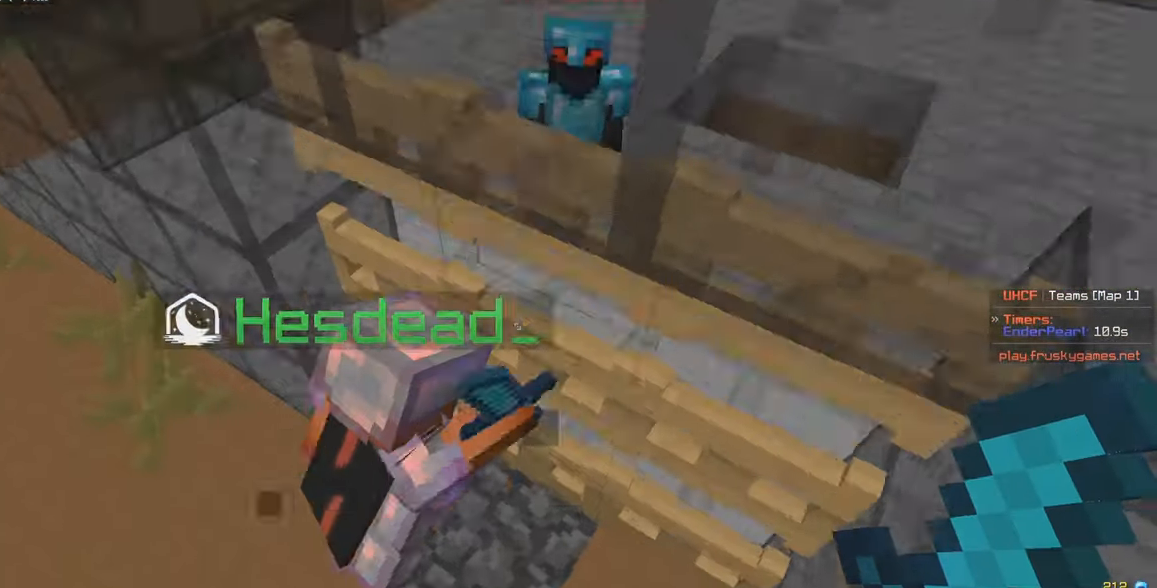
{"keys": ["a", "s"], "mouse": [], "events": [[183, "a", "down"]]}
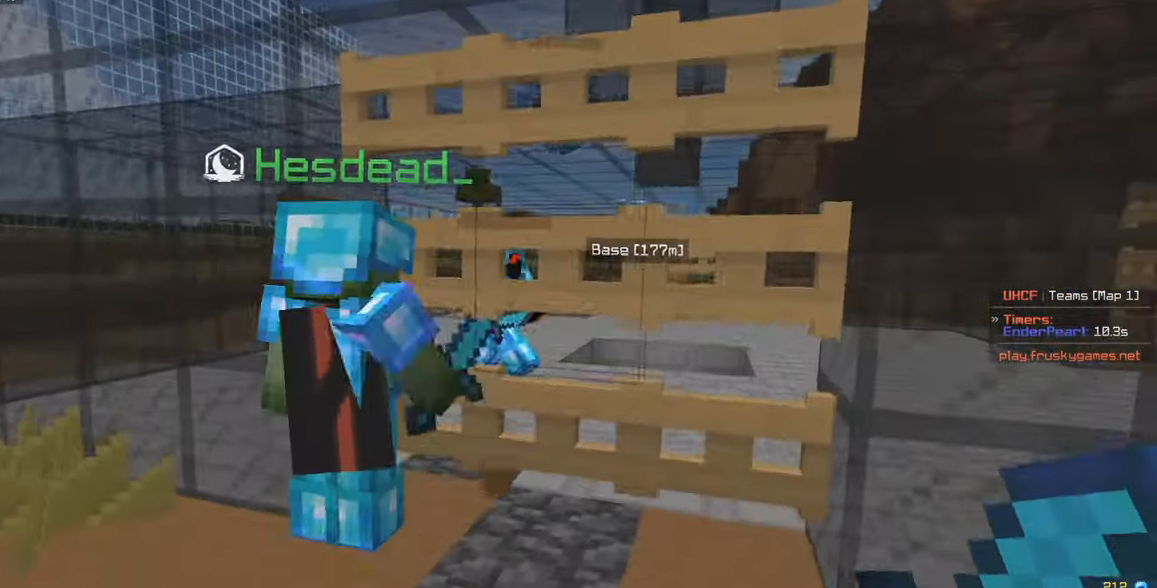
{"keys": [], "mouse": [], "events": [[67, "s", "up"], [83, "a", "up"]]}
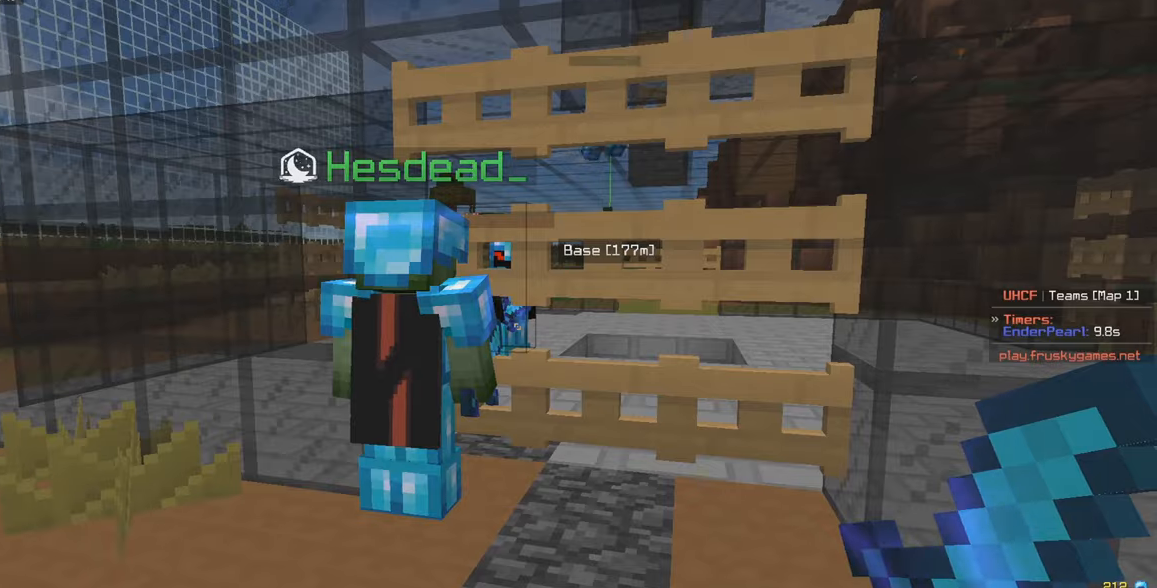
{"keys": ["a", "w"], "mouse": [], "events": [[384, "w", "down"], [500, "a", "down"]]}
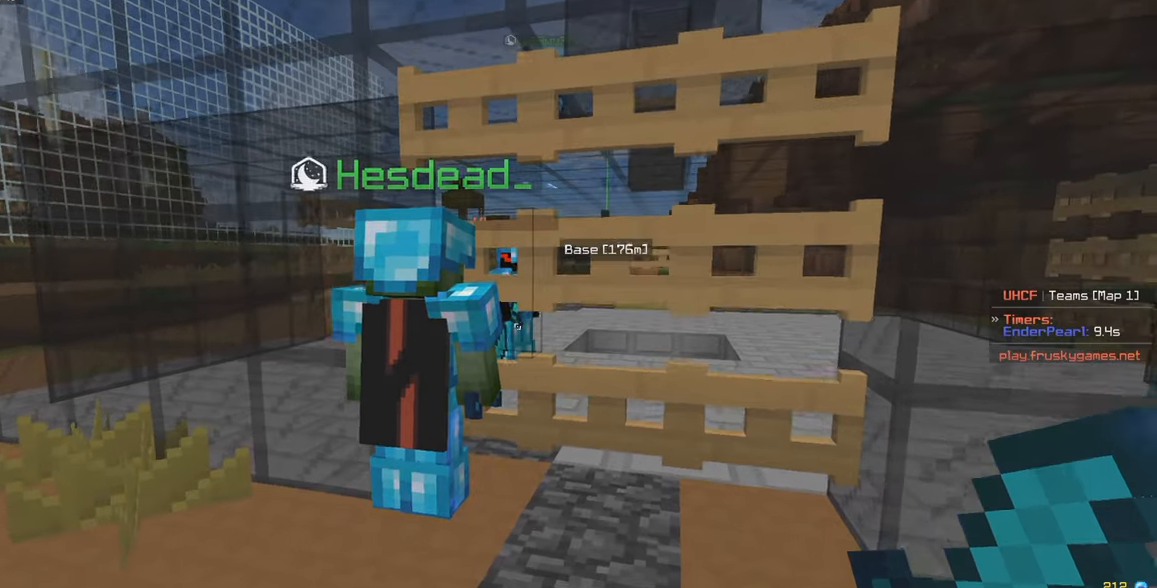
{"keys": ["w"], "mouse": [], "events": [[117, "a", "up"]]}
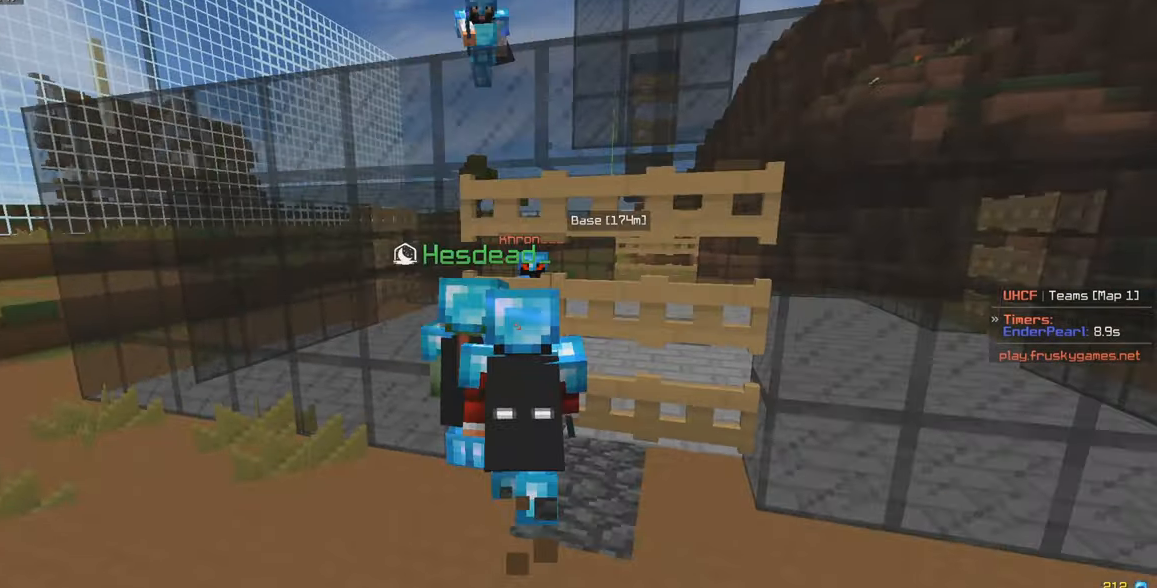
{"keys": ["w"], "mouse": ["left"], "events": [[17, "mouse_left", "down"], [250, "a", "down"], [417, "a", "up"]]}
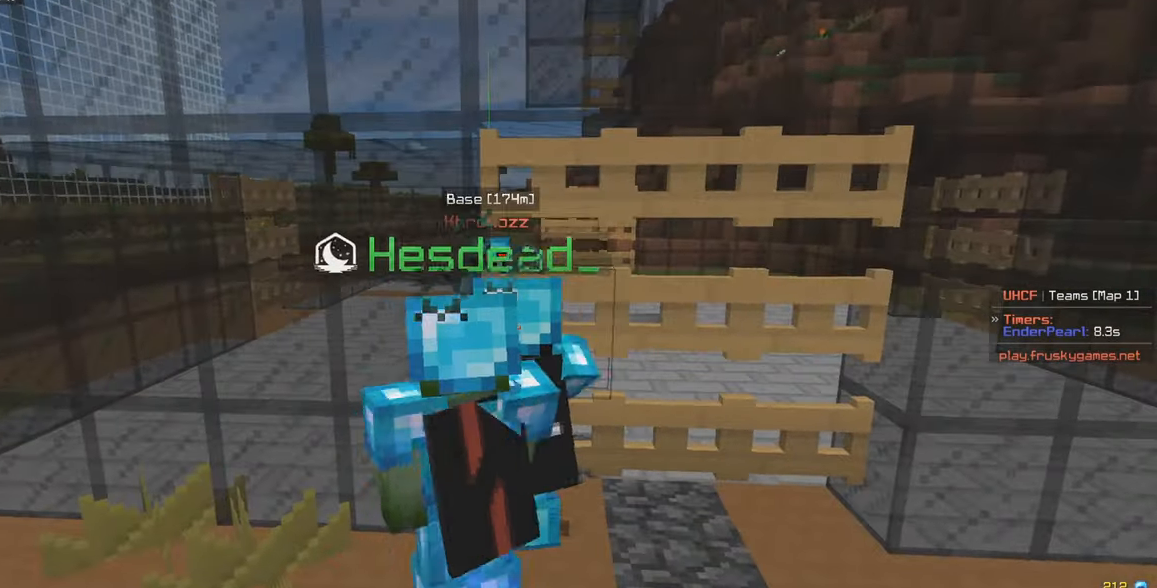
{"keys": ["a", "d"], "mouse": ["left"], "events": [[50, "d", "down"], [100, "mouse_left", "up"], [134, "mouse_left", "down"], [184, "a", "down"], [300, "d", "up"], [400, "d", "down"], [484, "w", "up"]]}
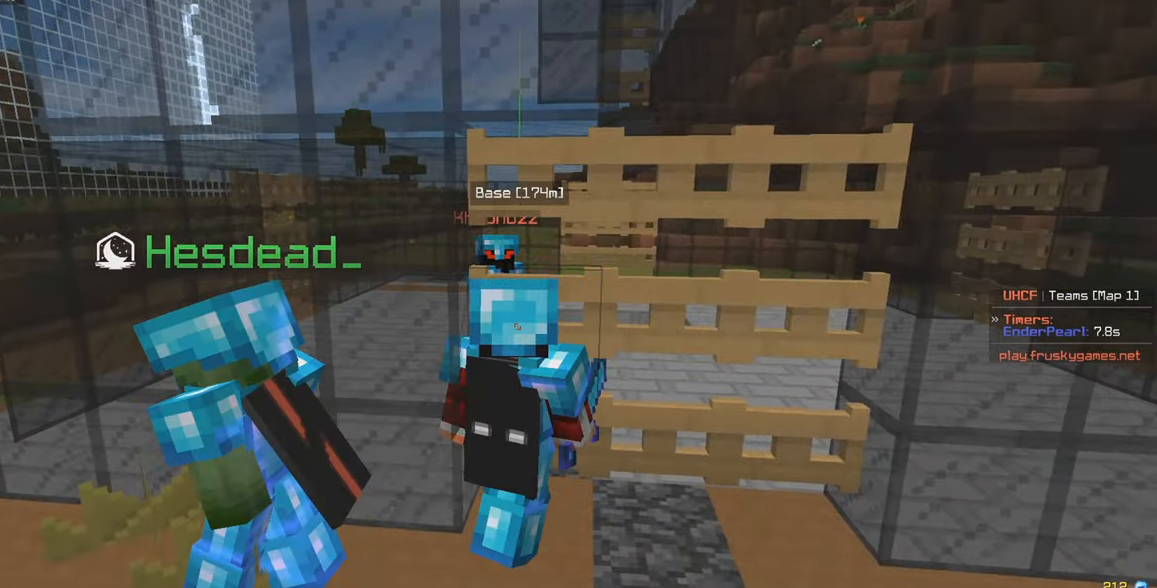
{"keys": ["s"], "mouse": [], "events": [[84, "d", "up"], [134, "d", "down"], [284, "d", "up"], [284, "mouse_left", "up"], [300, "s", "down"], [317, "mouse_left", "down"], [334, "a", "up"], [400, "mouse_left", "up"]]}
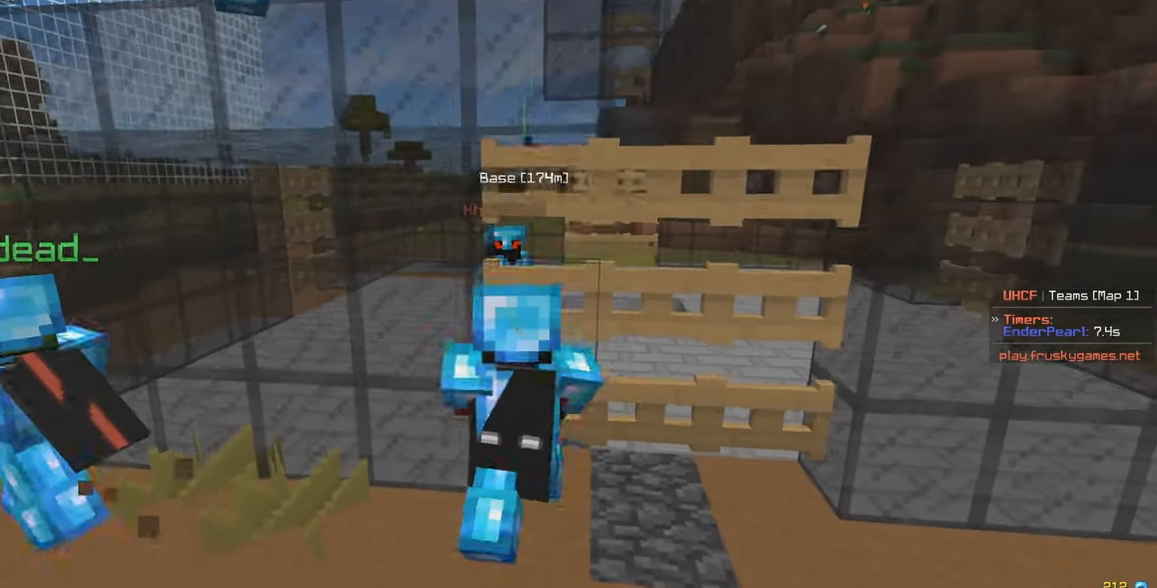
{"keys": ["a", "s"], "mouse": [], "events": [[167, "a", "down"]]}
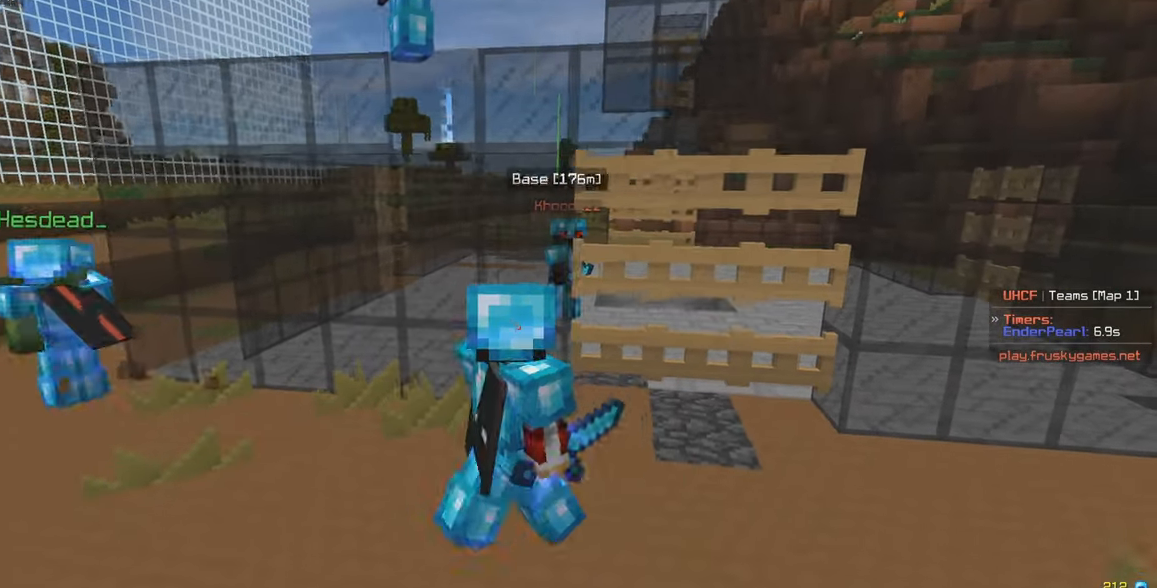
{"keys": ["a", "w"], "mouse": [], "events": [[234, "s", "up"], [417, "w", "down"]]}
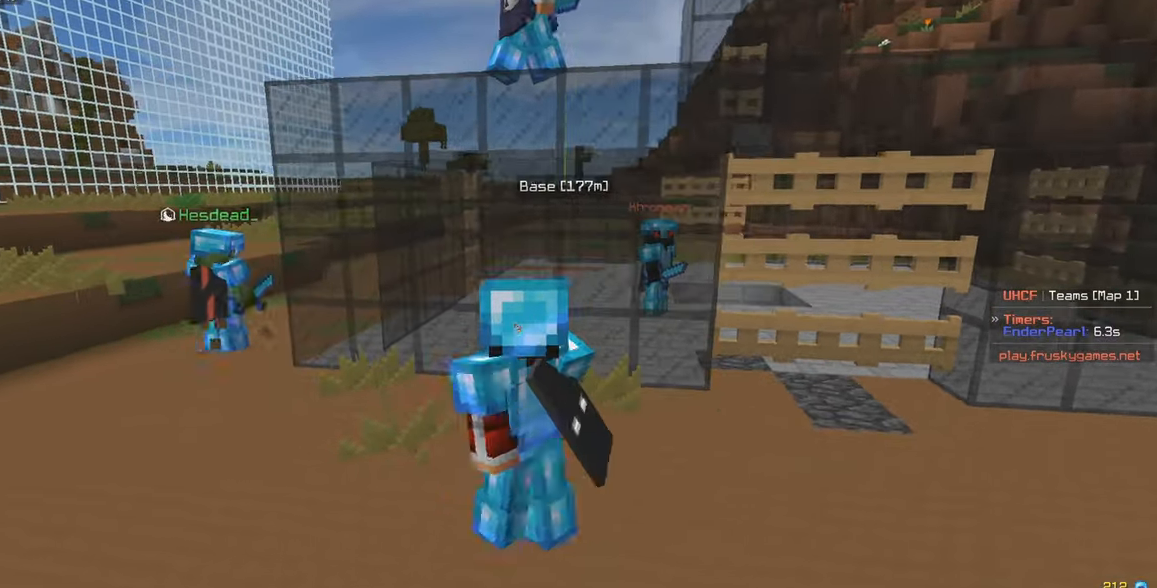
{"keys": ["a", "w"], "mouse": [], "events": [[234, "w", "up"], [334, "w", "down"]]}
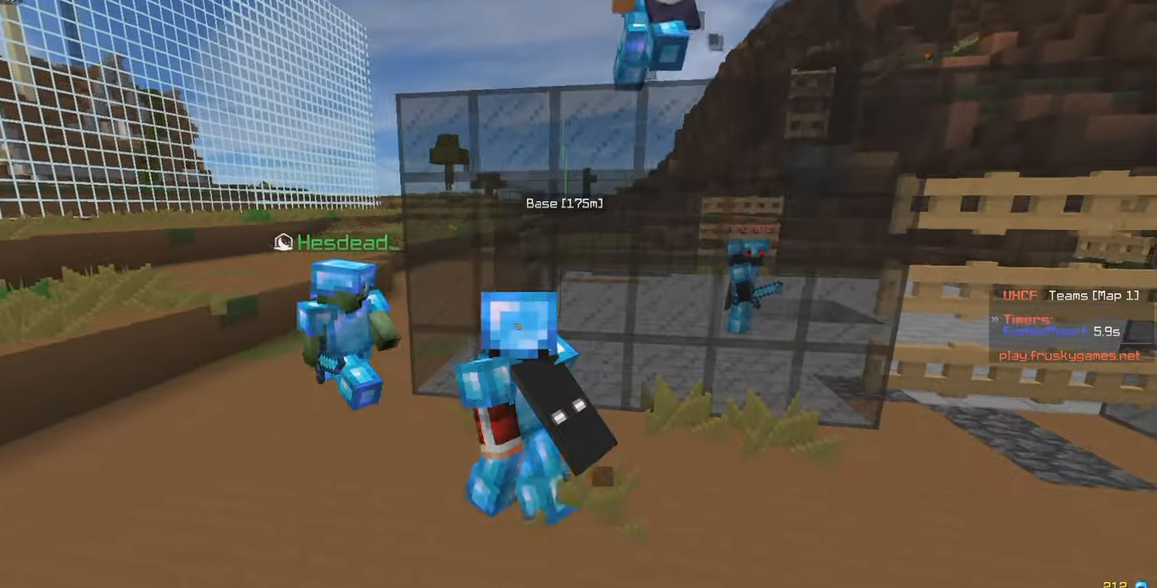
{"keys": ["a", "w"], "mouse": [], "events": []}
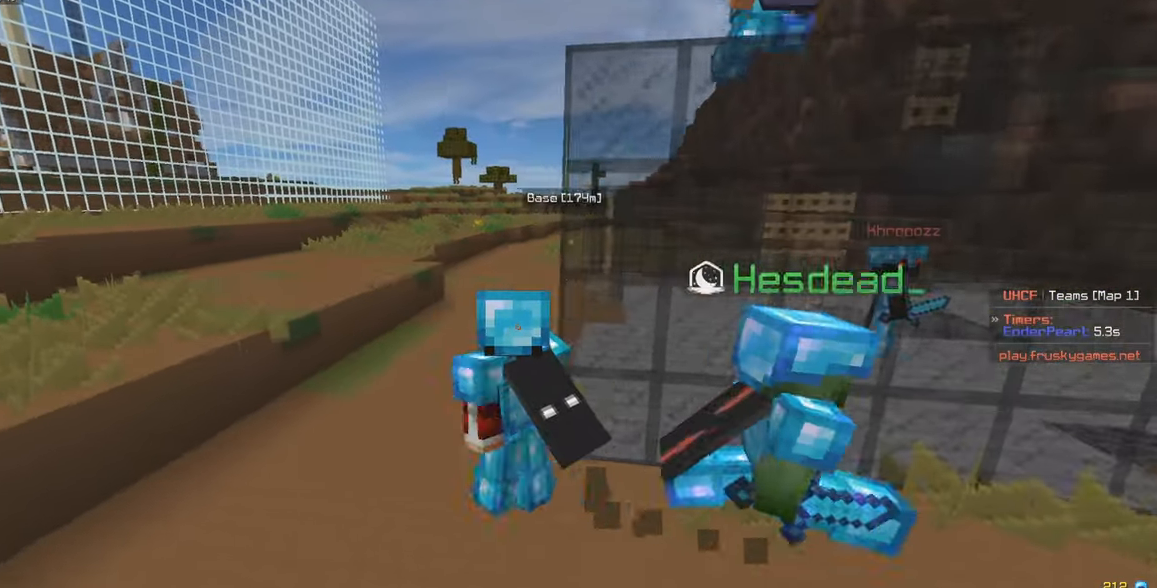
{"keys": ["a", "w"], "mouse": [], "events": []}
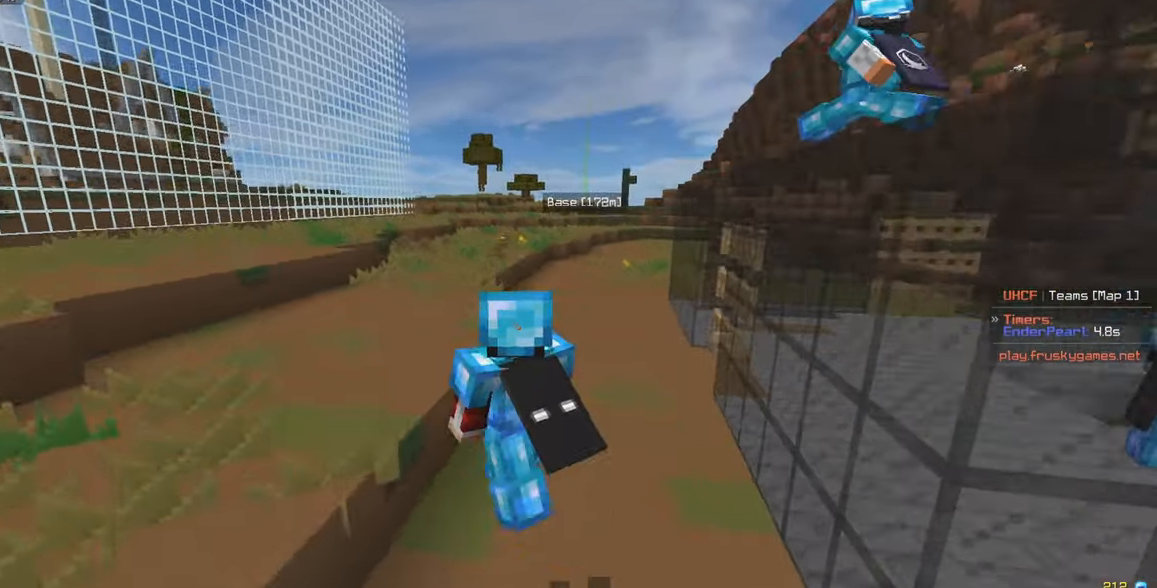
{"keys": ["d"], "mouse": [], "events": [[50, "w", "up"], [133, "a", "up"], [200, "d", "down"]]}
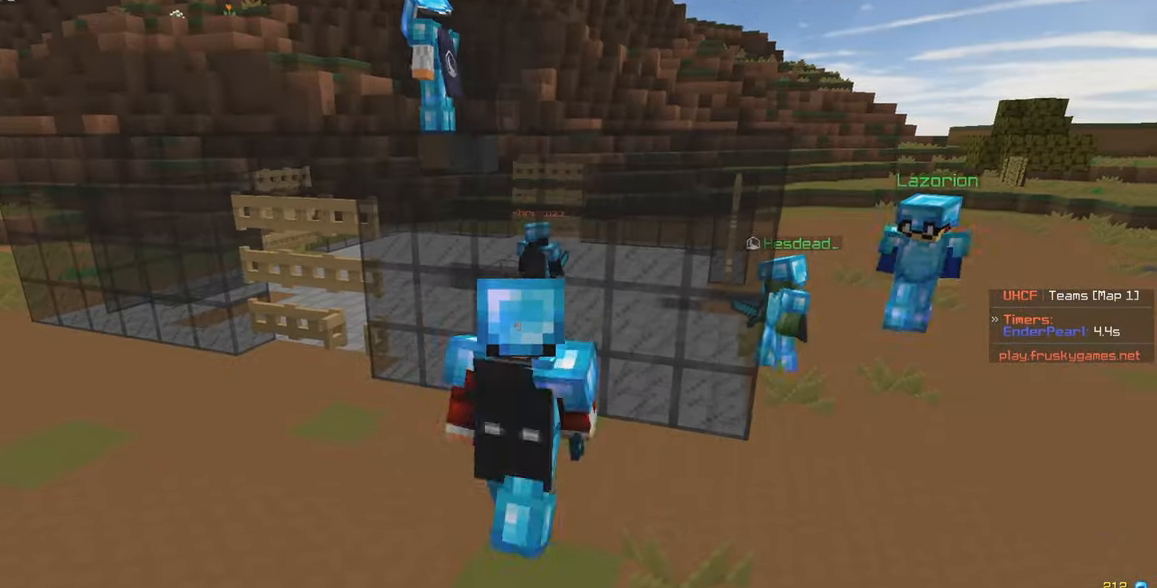
{"keys": ["d", "w"], "mouse": [], "events": [[450, "w", "down"]]}
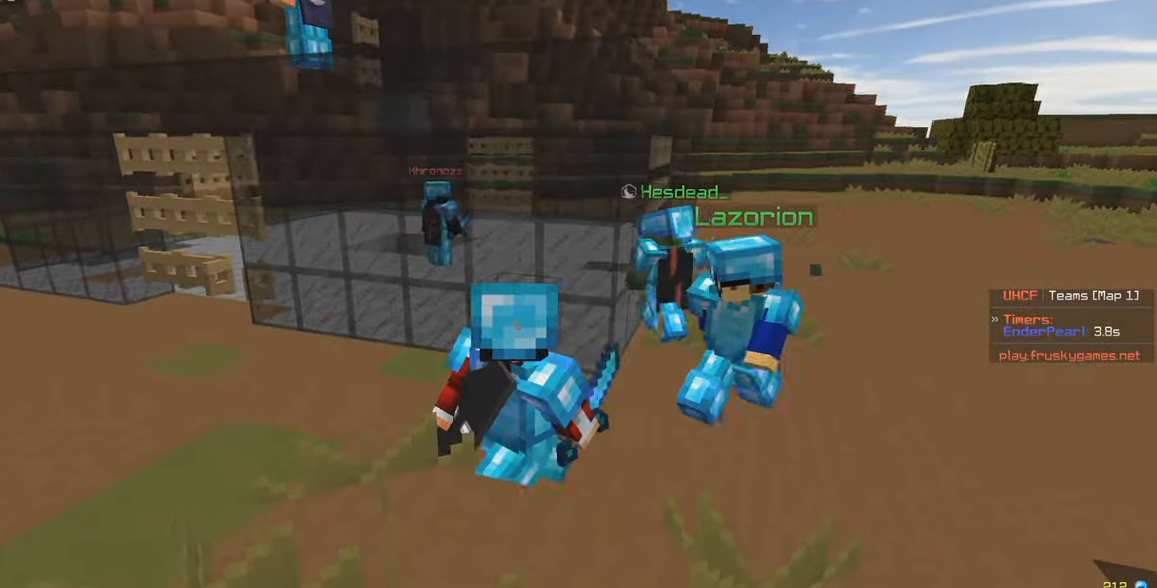
{"keys": ["d", "w"], "mouse": [], "events": []}
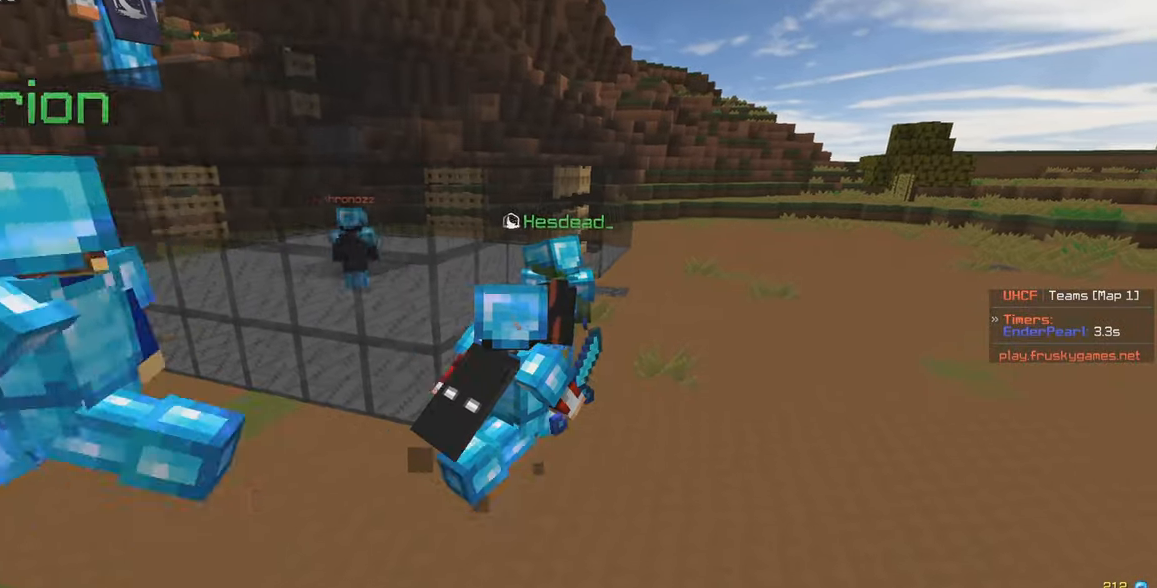
{"keys": ["d", "w"], "mouse": [], "events": []}
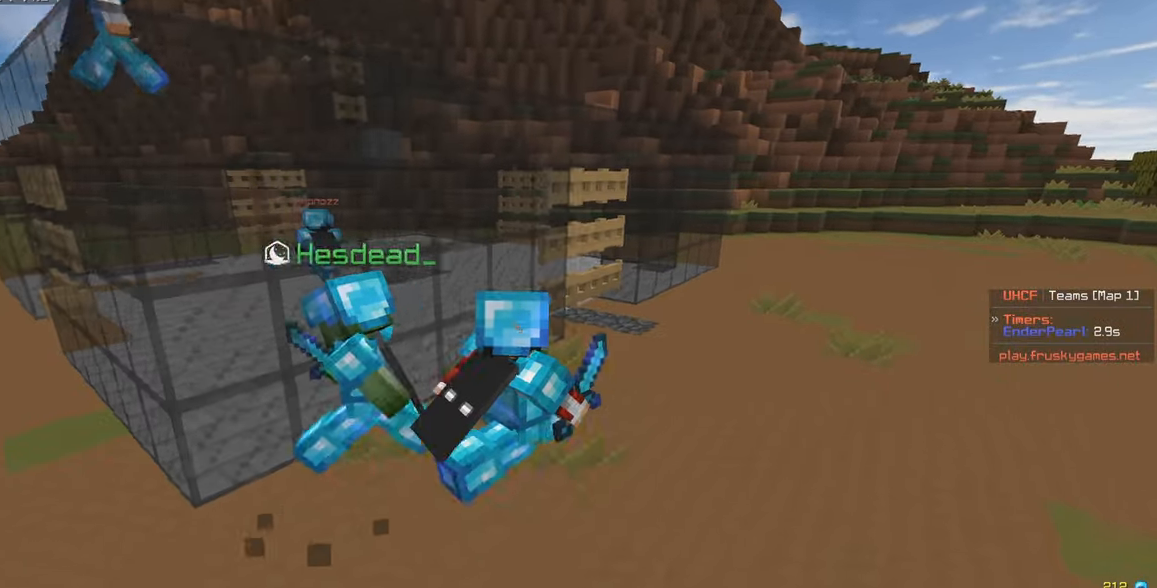
{"keys": [], "mouse": [], "events": [[416, "d", "up"], [450, "w", "up"]]}
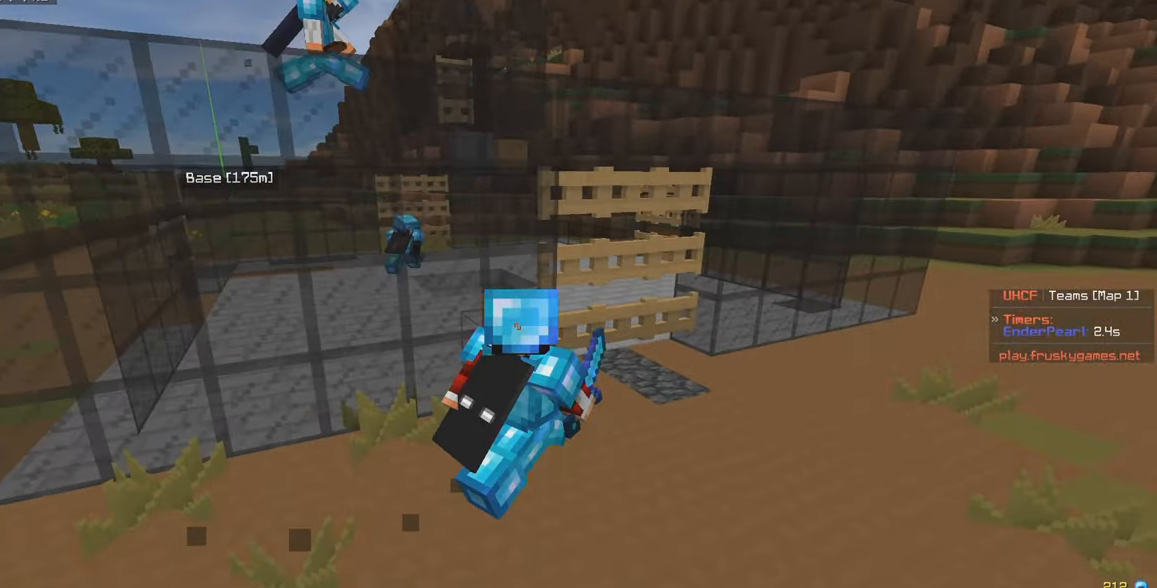
{"keys": ["s"], "mouse": [], "events": [[400, "s", "down"]]}
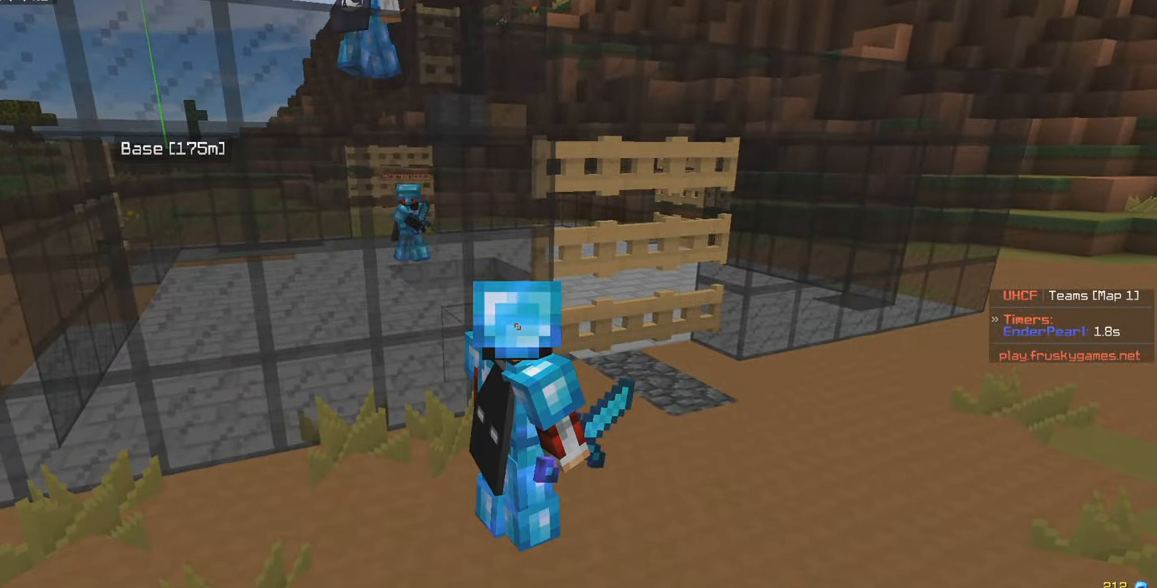
{"keys": [], "mouse": [], "events": [[116, "s", "up"], [366, "mouse_left", "down"], [500, "mouse_left", "up"]]}
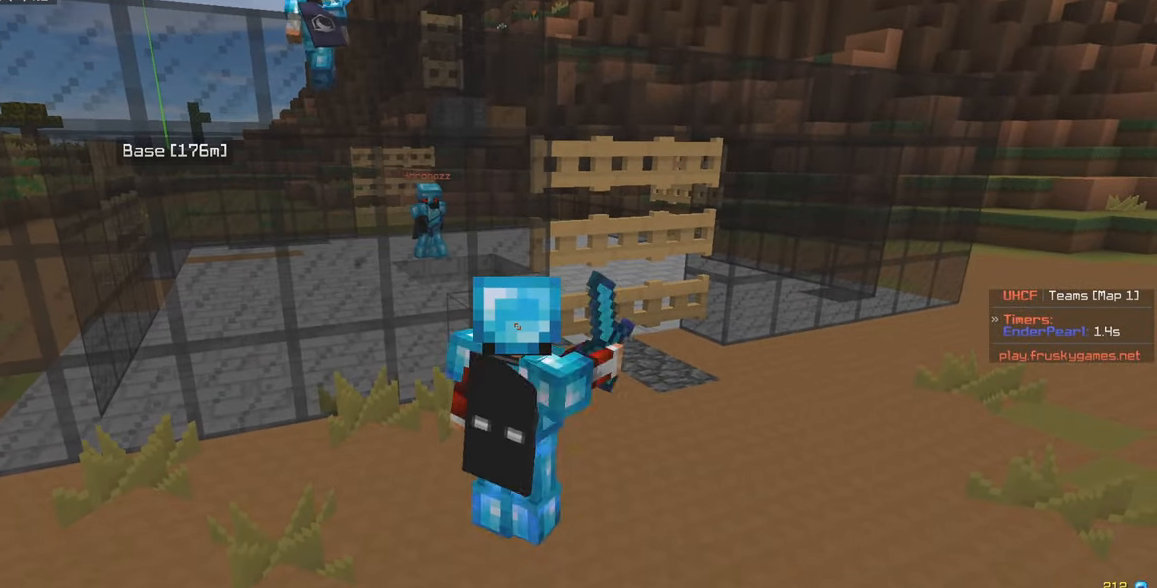
{"keys": [], "mouse": ["left"], "events": [[33, "mouse_left", "down"]]}
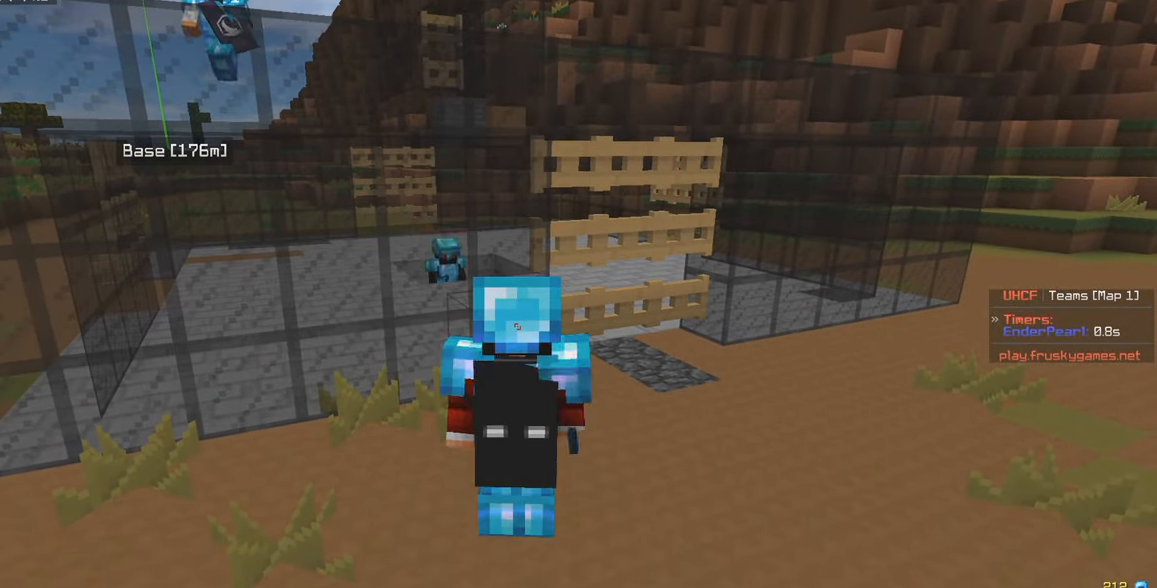
{"keys": ["a", "w"], "mouse": [], "events": [[50, "mouse_left", "up"], [66, "s", "down"], [266, "a", "down"], [283, "s", "up"], [300, "w", "down"]]}
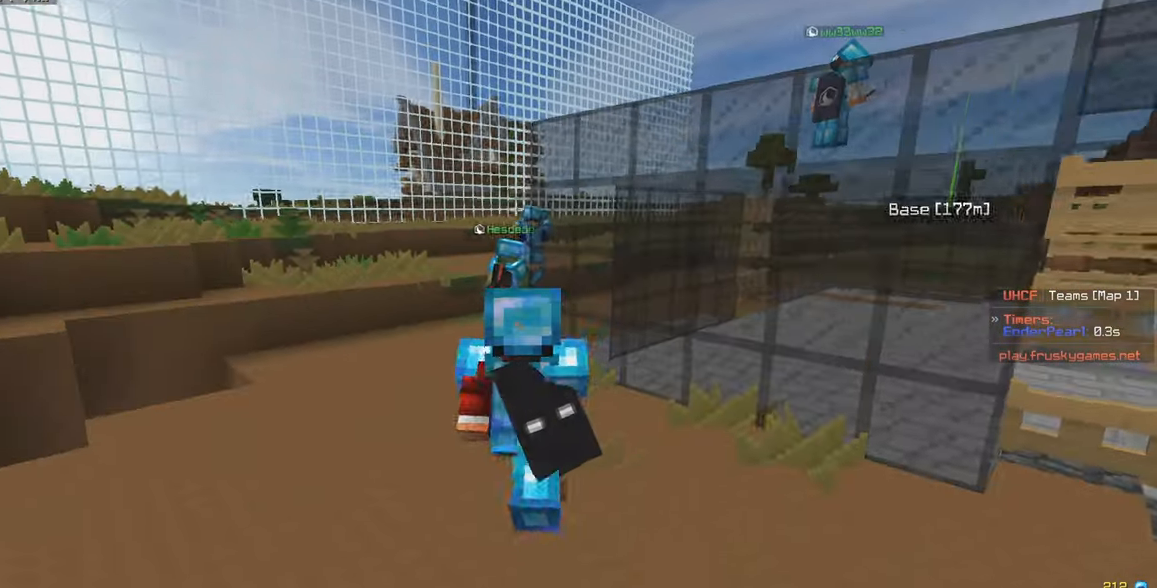
{"keys": ["w"], "mouse": [], "events": [[33, "a", "up"]]}
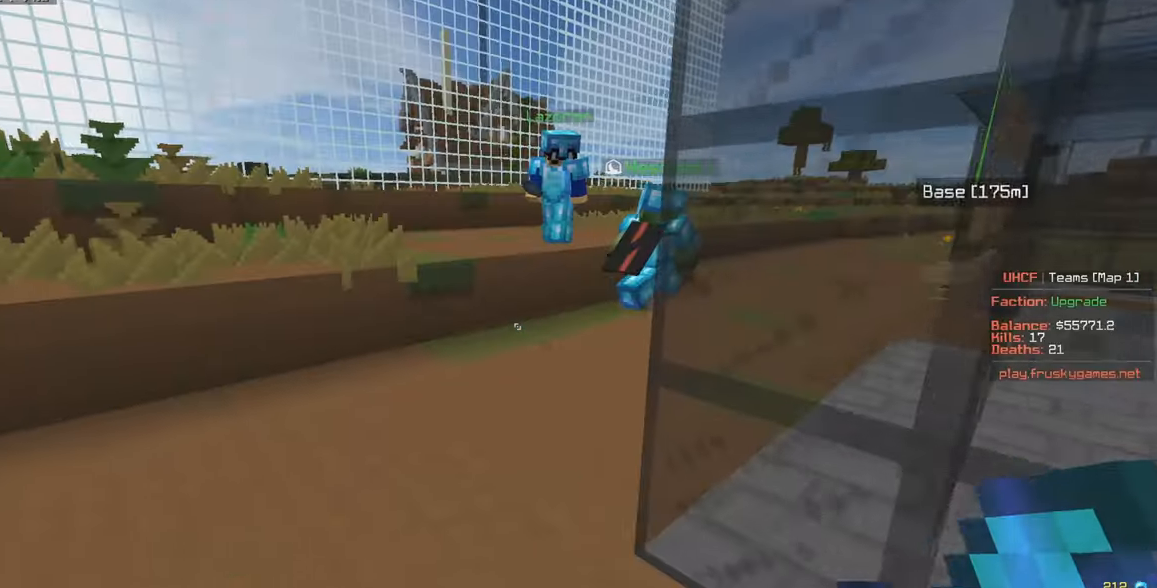
{"keys": ["a", "w"], "mouse": [], "events": [[150, "a", "down"]]}
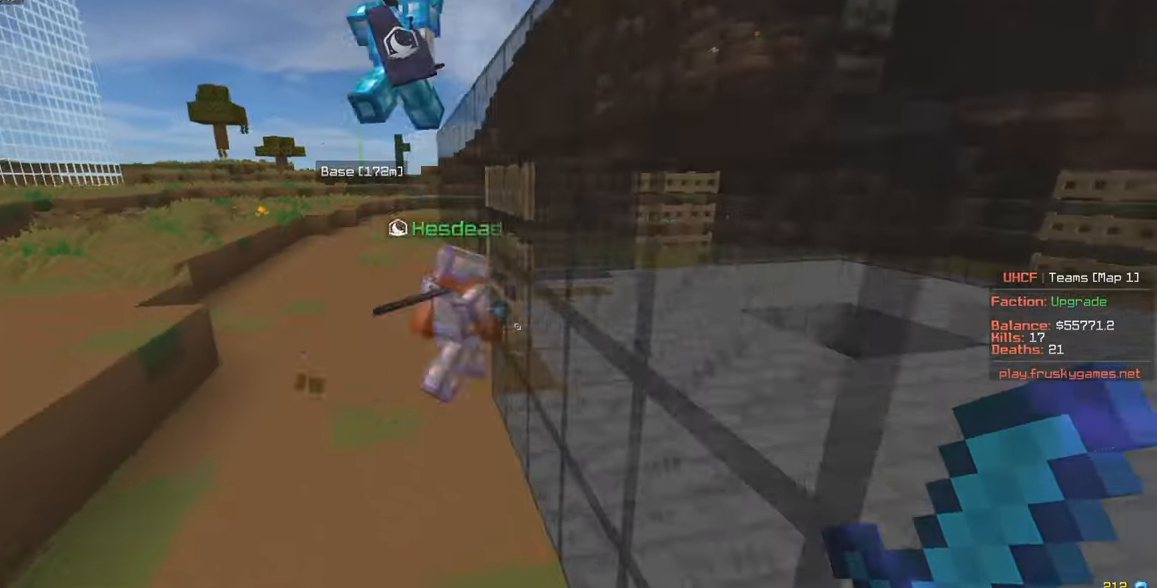
{"keys": ["a", "w"], "mouse": [], "events": []}
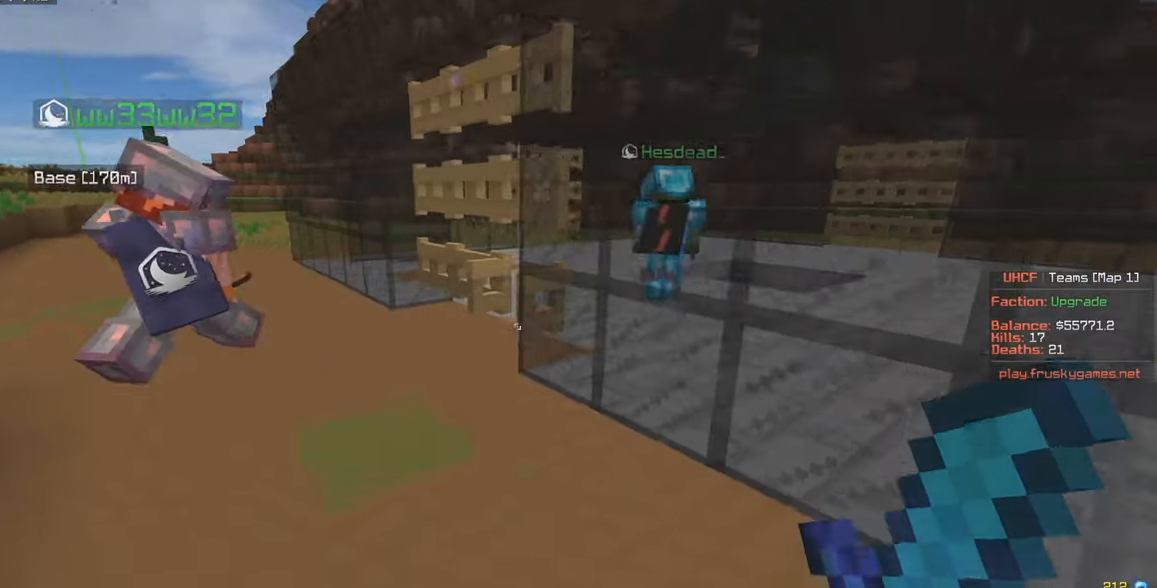
{"keys": ["a", "w"], "mouse": [], "events": []}
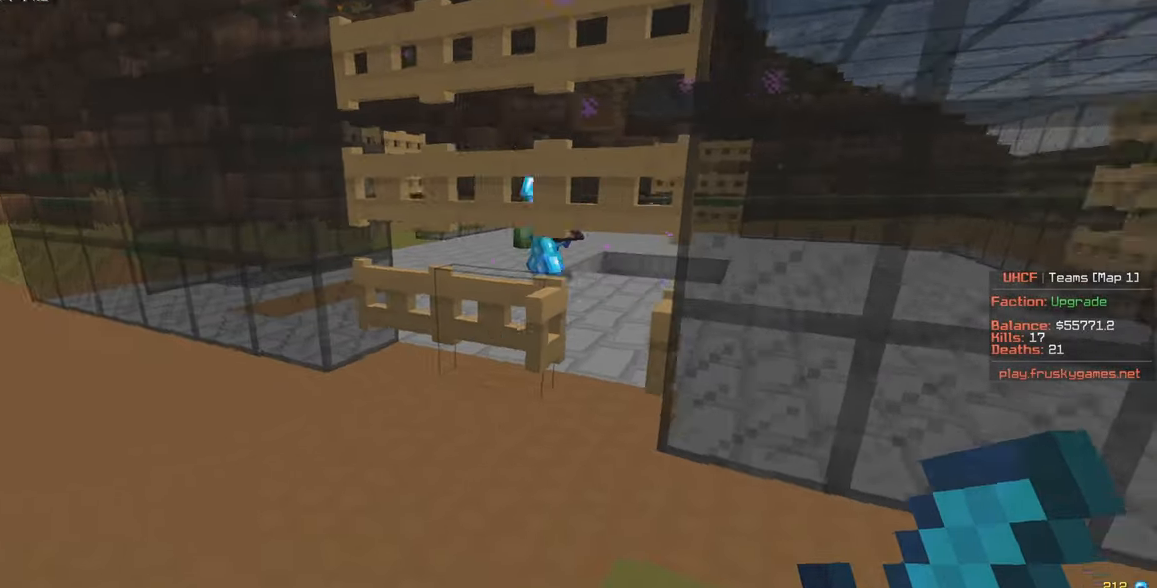
{"keys": ["d", "w"], "mouse": ["left"], "events": [[83, "a", "up"], [200, "w", "up"], [300, "w", "down"], [350, "mouse_right", "down"], [417, "d", "down"], [450, "mouse_right", "up"], [467, "mouse_left", "down"]]}
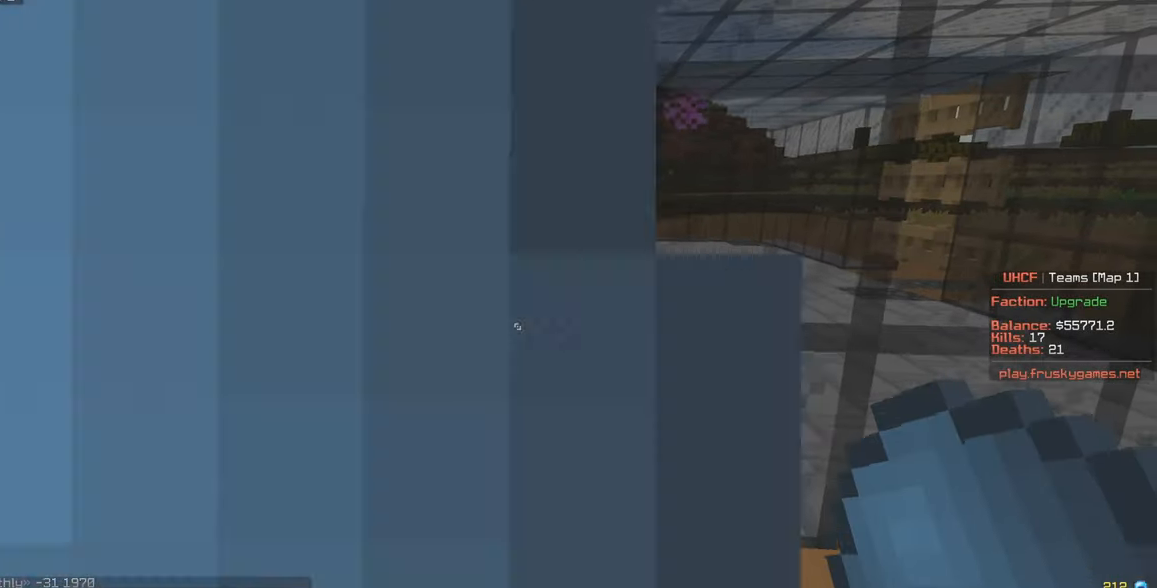
{"keys": ["d", "w"], "mouse": [], "events": [[217, "mouse_left", "up"], [267, "d", "up"], [350, "d", "down"]]}
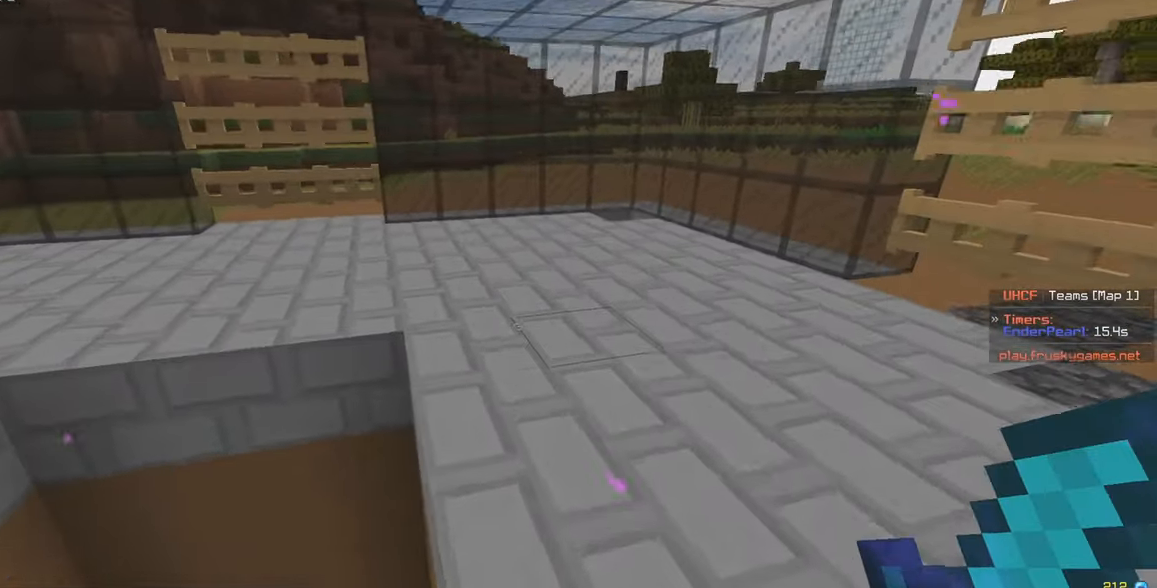
{"keys": ["d", "w"], "mouse": [], "events": []}
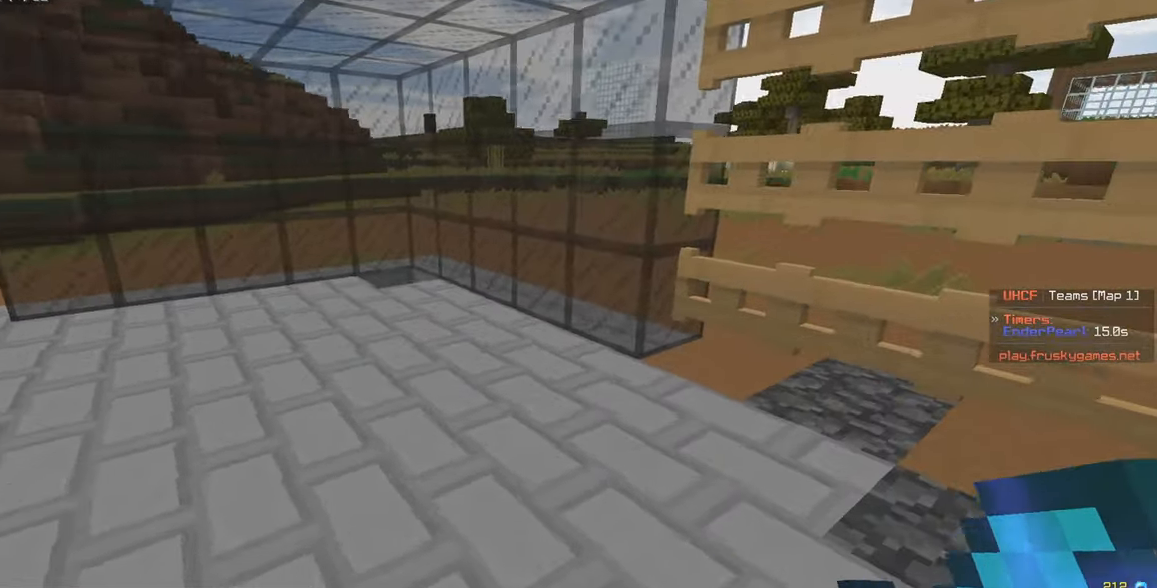
{"keys": ["d"], "mouse": [], "events": [[117, "w", "up"], [133, "d", "up"], [317, "d", "down"]]}